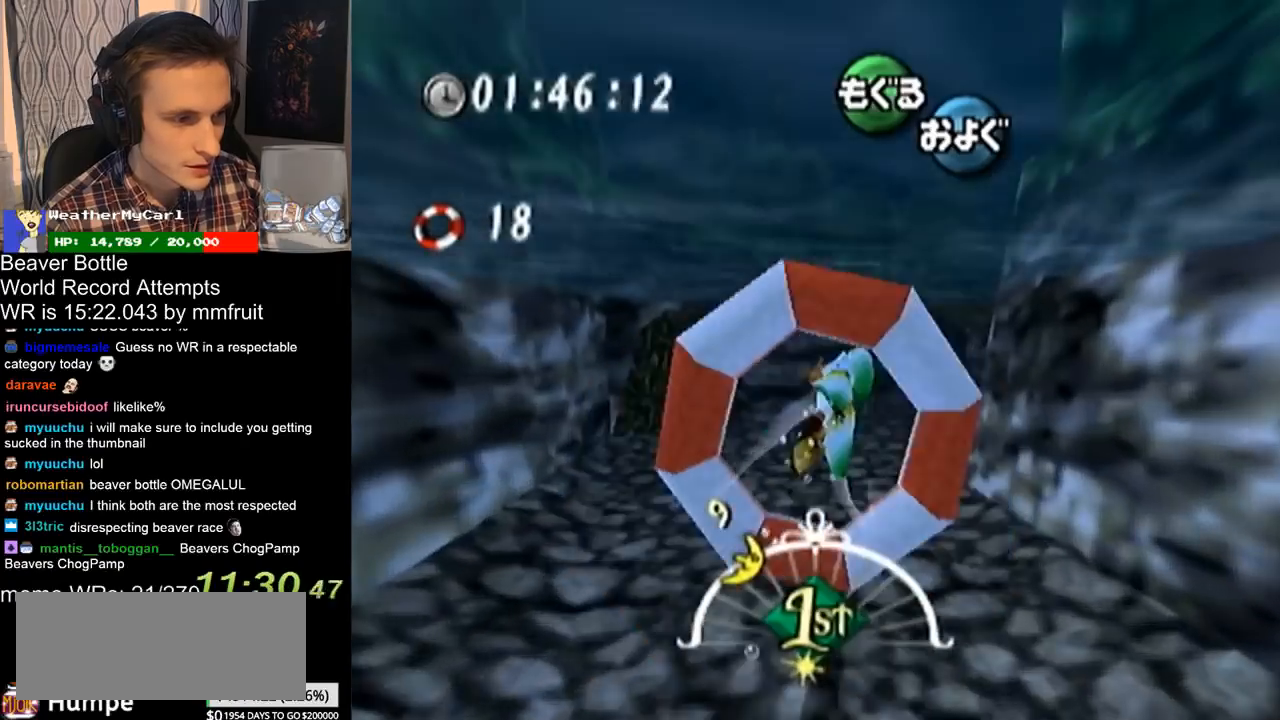
Gameplay with a controller (Nintendo layout); each line is a JSON object with the inputs held at the frame after it. "events" lists button and stick changes between this image and that frame as [ms after this image, input, new state], when the widget could be followed in between. Not read: L3 R3 Y.
{"buttons": ["A"], "left_stick": "center", "right_stick": "center", "events": [[400, "left_stick", "center"]]}
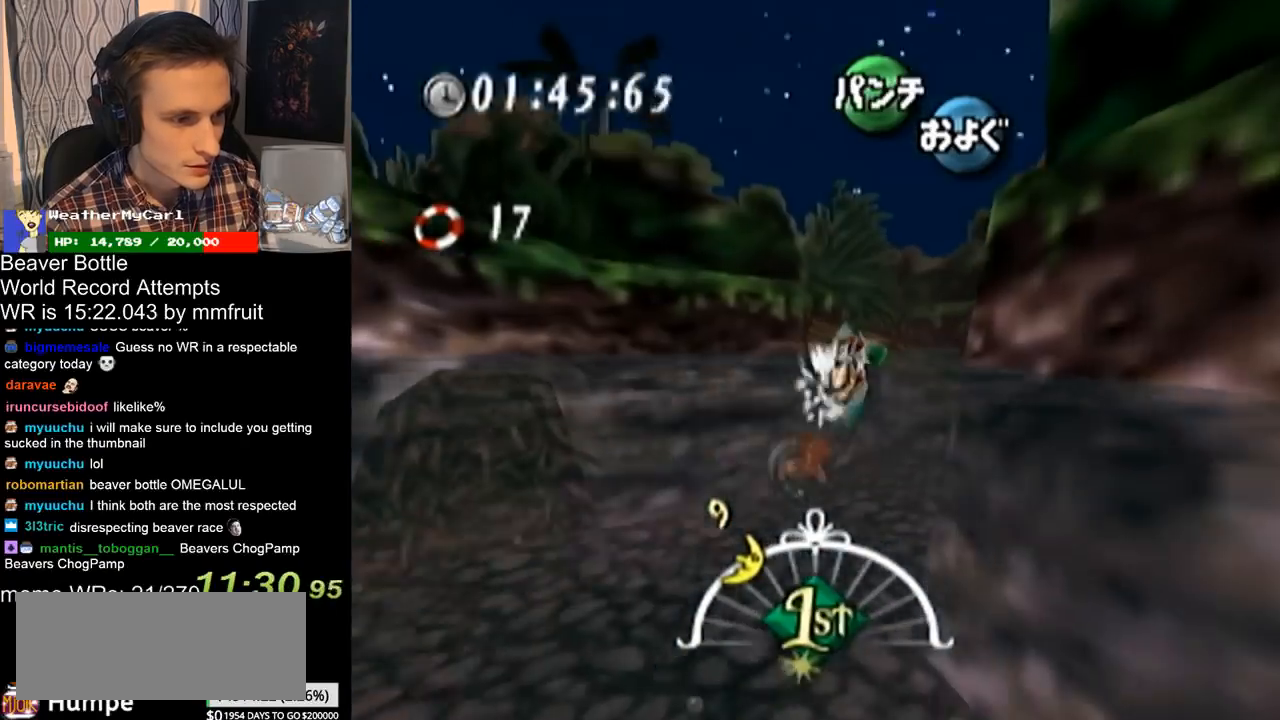
{"buttons": ["A"], "left_stick": "center", "right_stick": "center", "events": []}
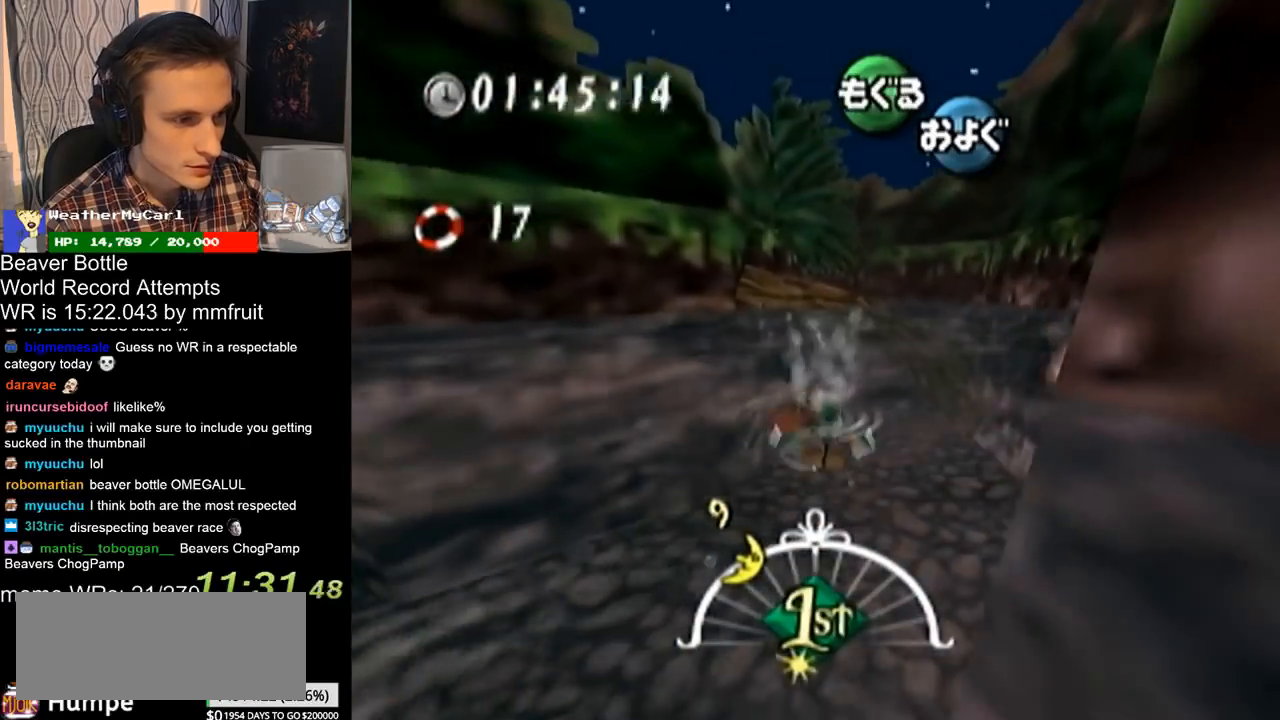
{"buttons": ["A"], "left_stick": "up-left", "right_stick": "center", "events": [[400, "left_stick", "up-left"]]}
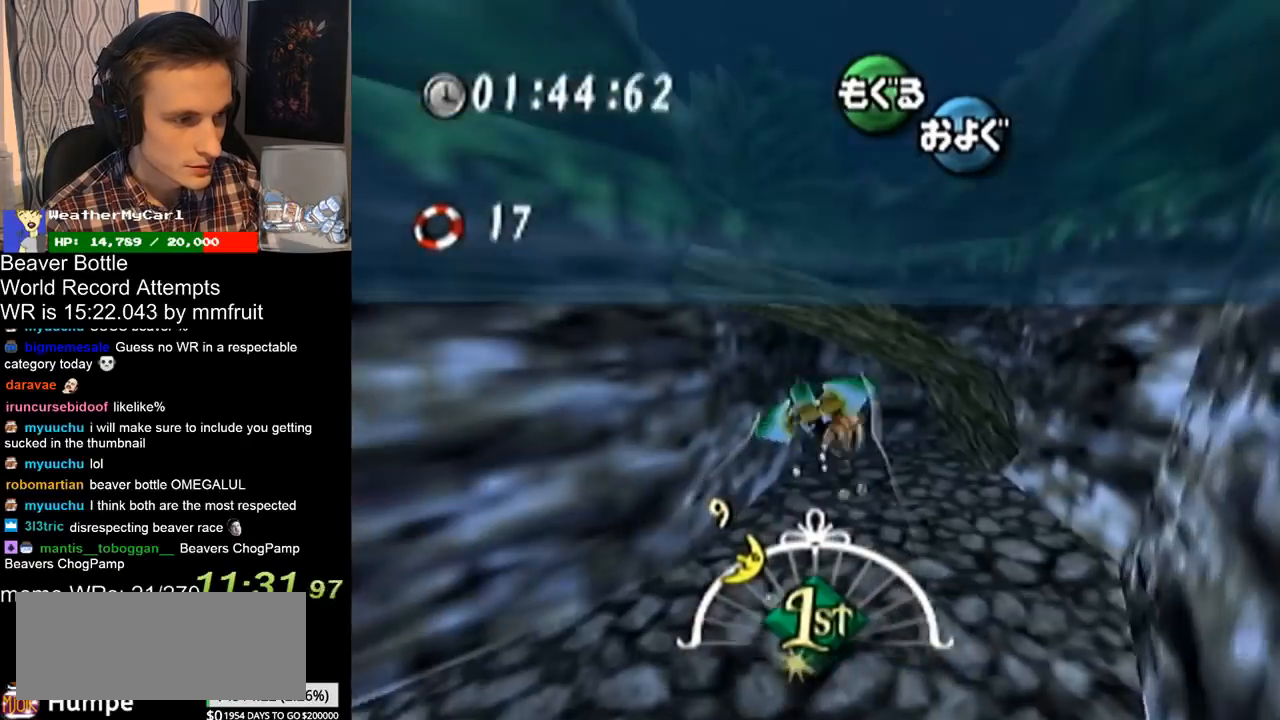
{"buttons": ["A"], "left_stick": "center", "right_stick": "center", "events": [[100, "left_stick", "center"]]}
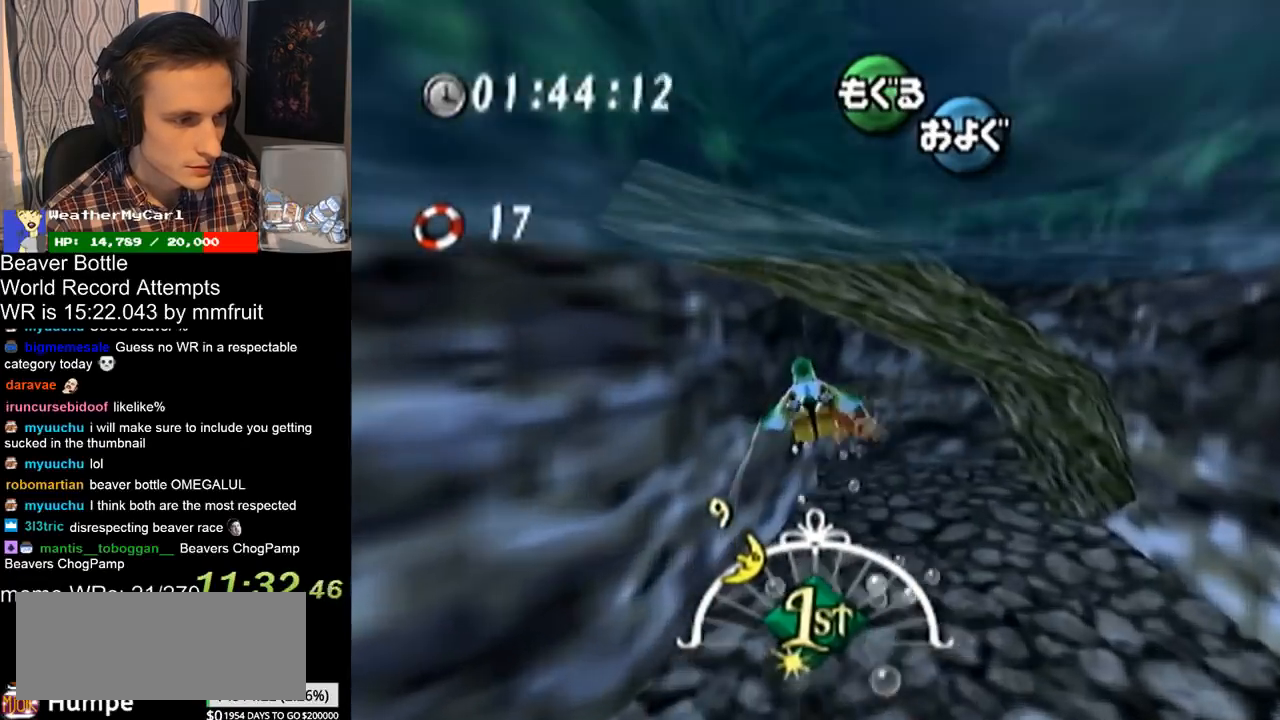
{"buttons": ["A"], "left_stick": "down", "right_stick": "center", "events": [[33, "left_stick", "left"], [133, "left_stick", "center"], [367, "left_stick", "down-left"], [500, "left_stick", "down"]]}
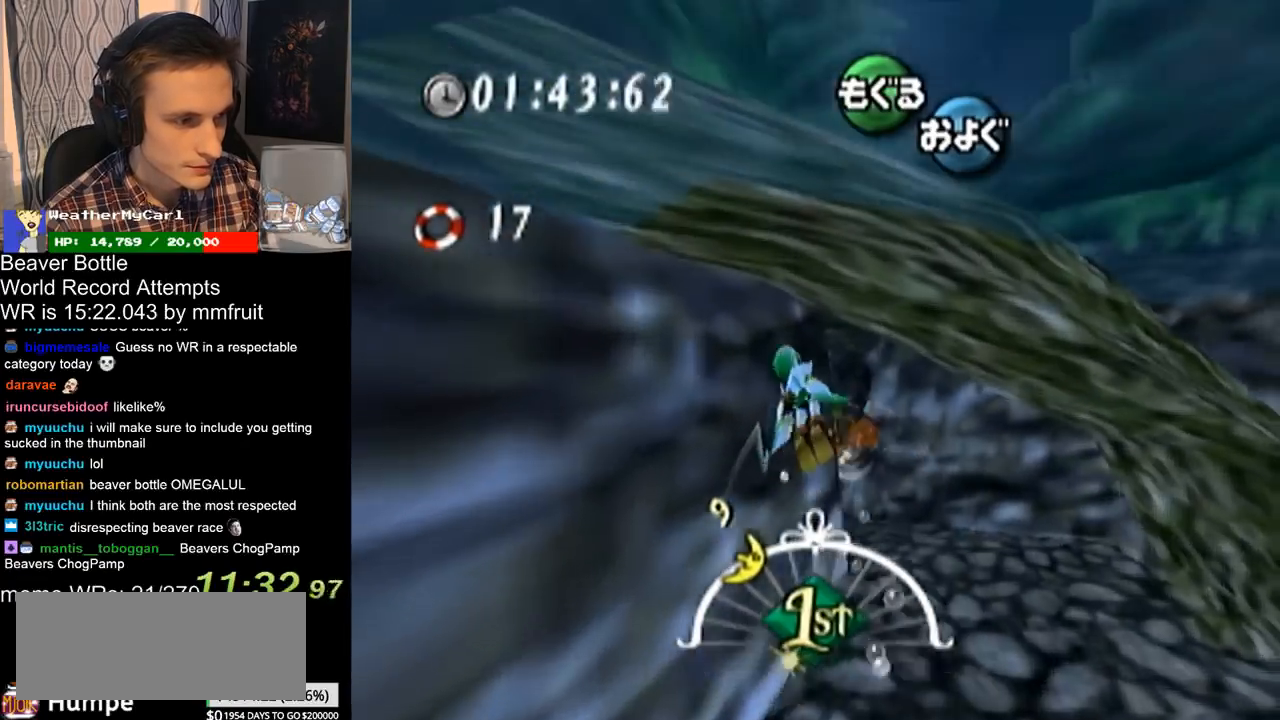
{"buttons": ["A"], "left_stick": "center", "right_stick": "center", "events": [[233, "left_stick", "center"]]}
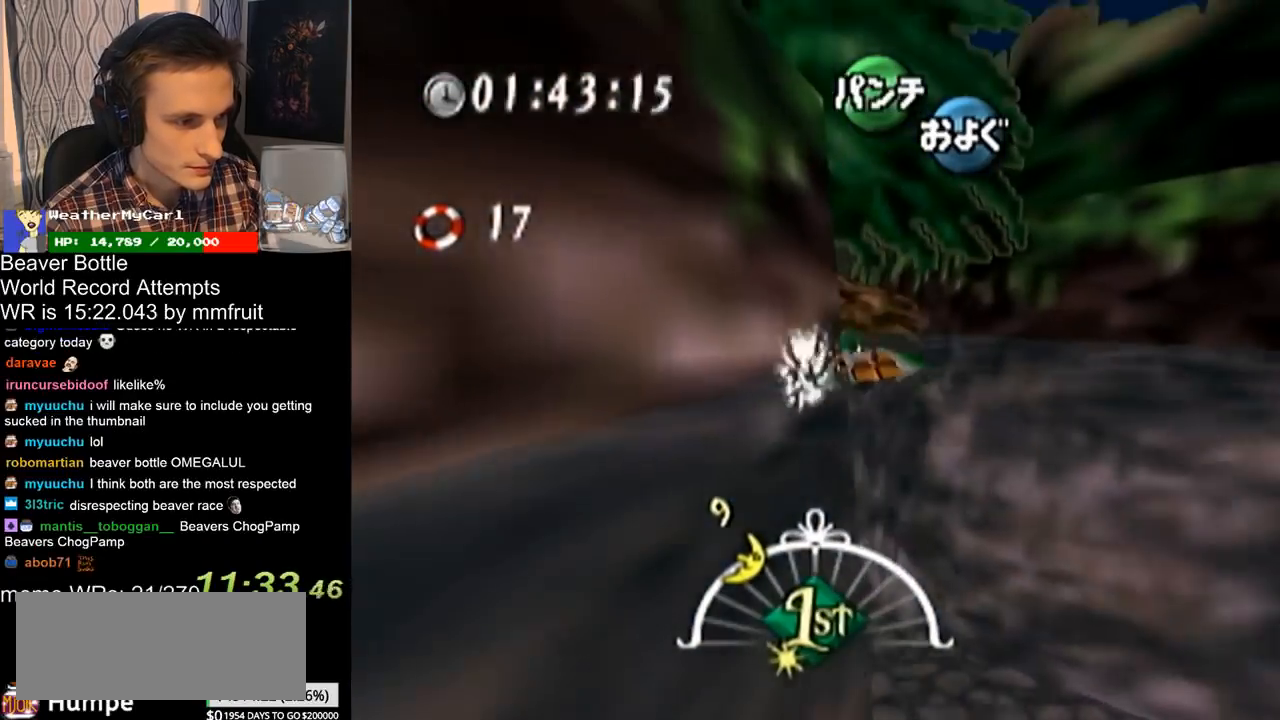
{"buttons": ["A"], "left_stick": "up-left", "right_stick": "center", "events": [[267, "left_stick", "up-left"]]}
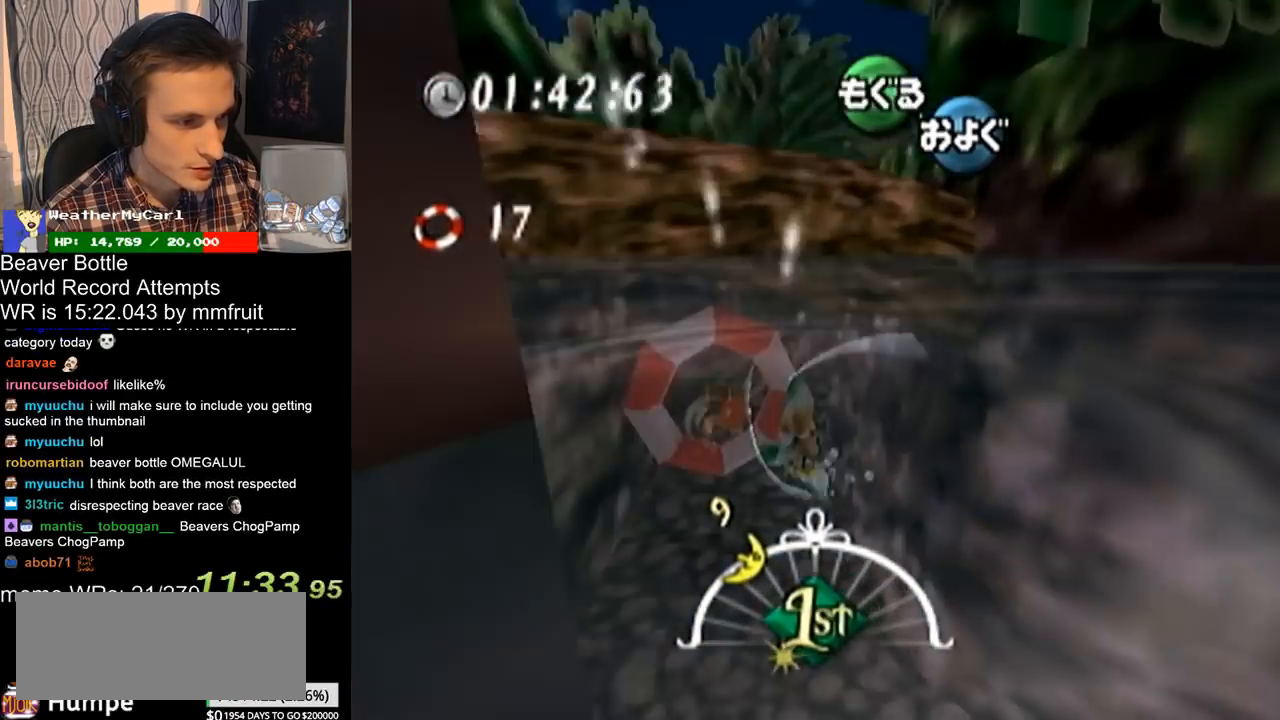
{"buttons": ["A"], "left_stick": "up-right", "right_stick": "center", "events": [[233, "left_stick", "center"], [467, "left_stick", "up-right"]]}
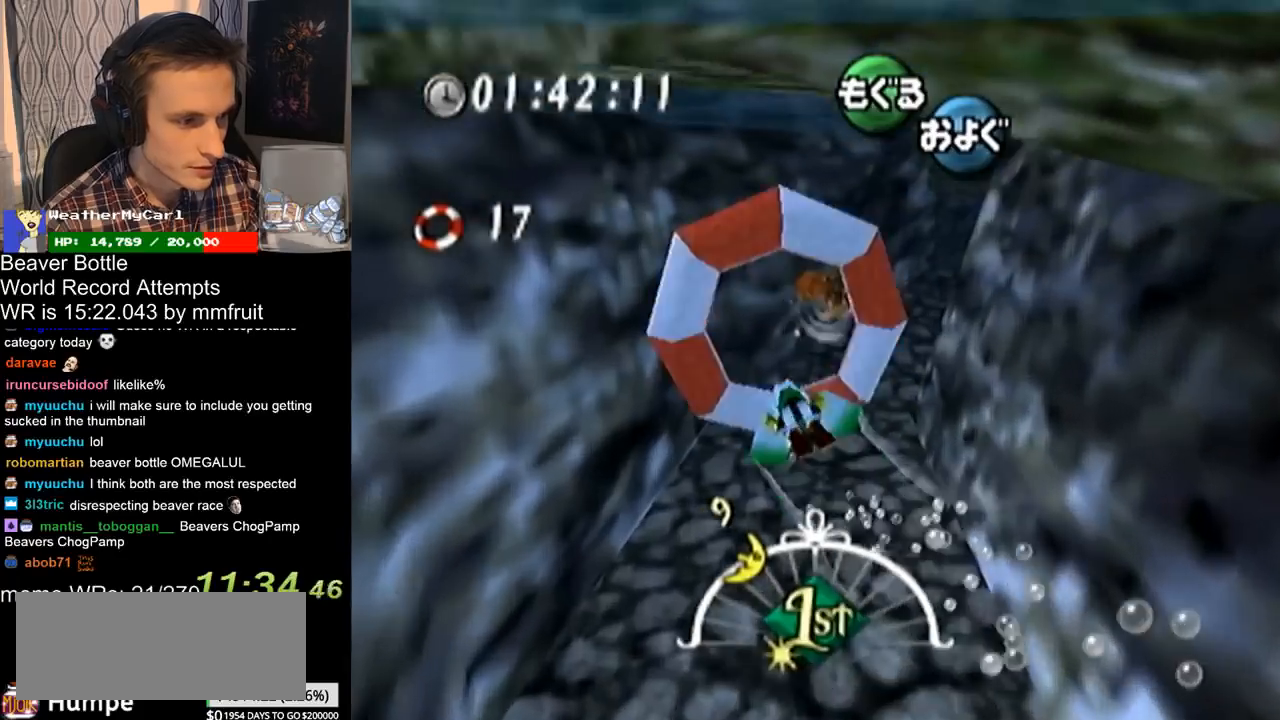
{"buttons": ["A"], "left_stick": "down-right", "right_stick": "center", "events": [[133, "left_stick", "center"], [367, "left_stick", "right"], [467, "left_stick", "down-right"]]}
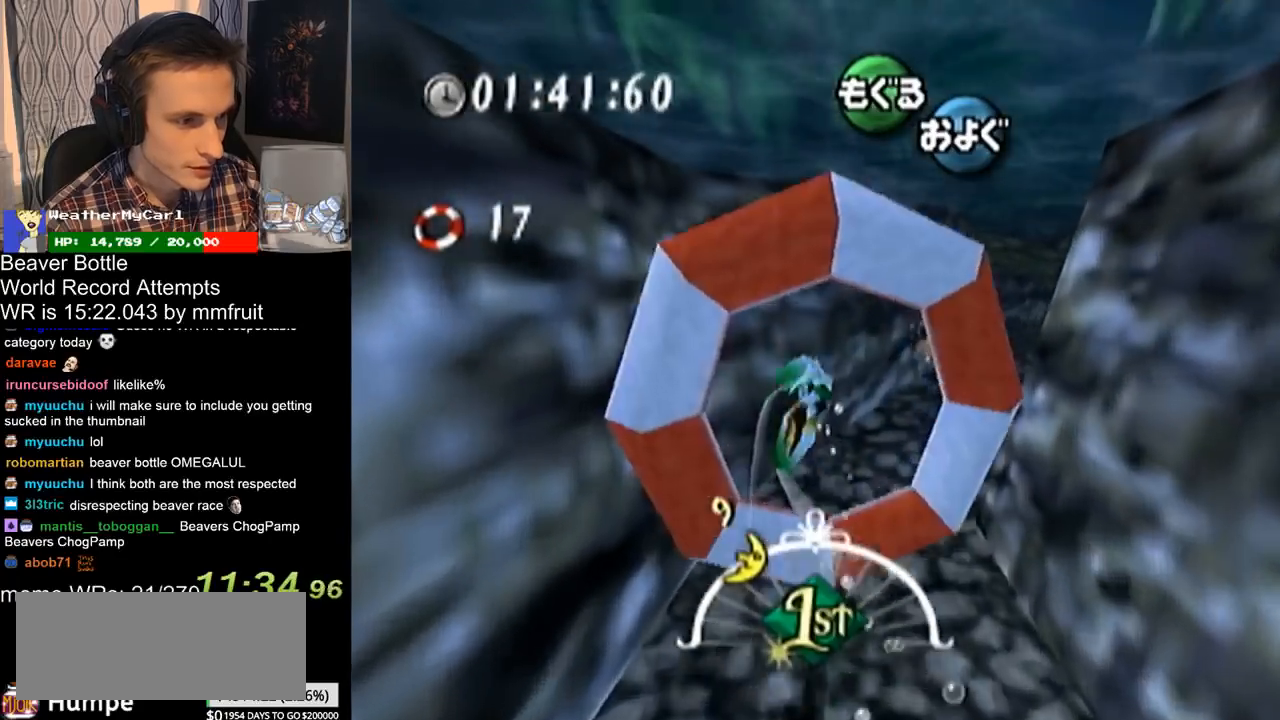
{"buttons": ["A"], "left_stick": "center", "right_stick": "center", "events": [[367, "left_stick", "center"]]}
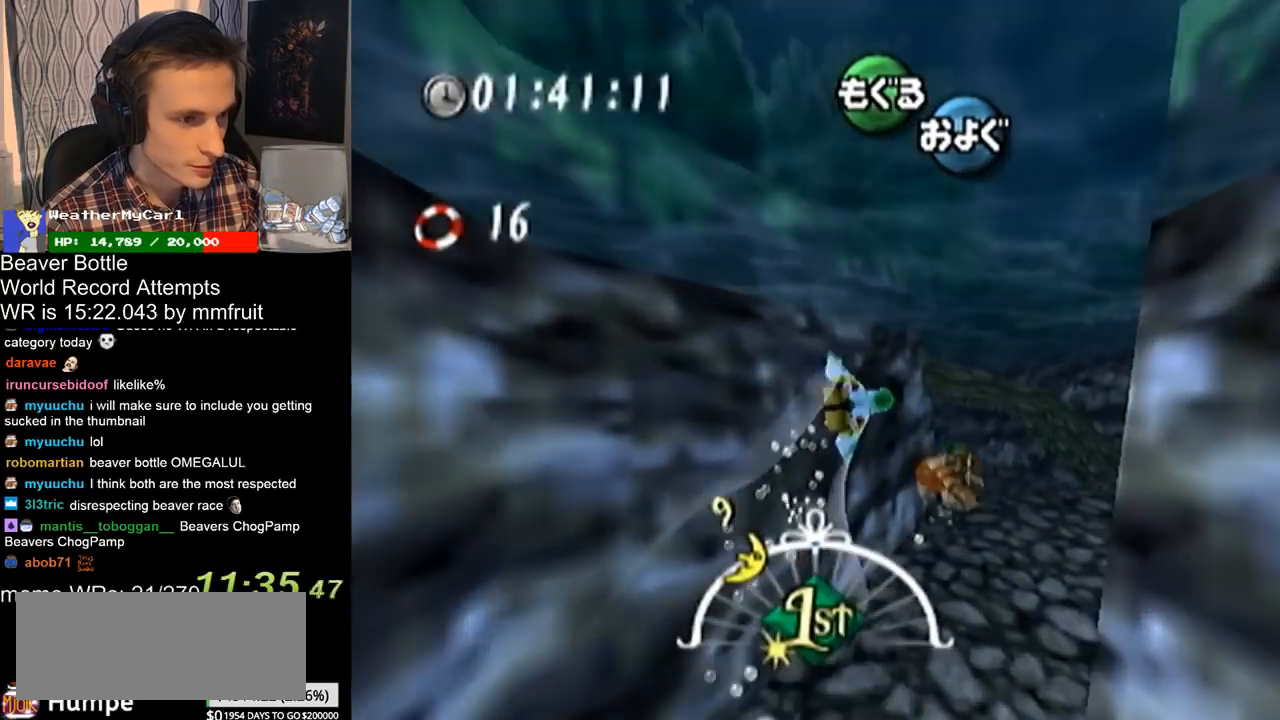
{"buttons": ["A"], "left_stick": "down-left", "right_stick": "center", "events": [[433, "left_stick", "down-left"]]}
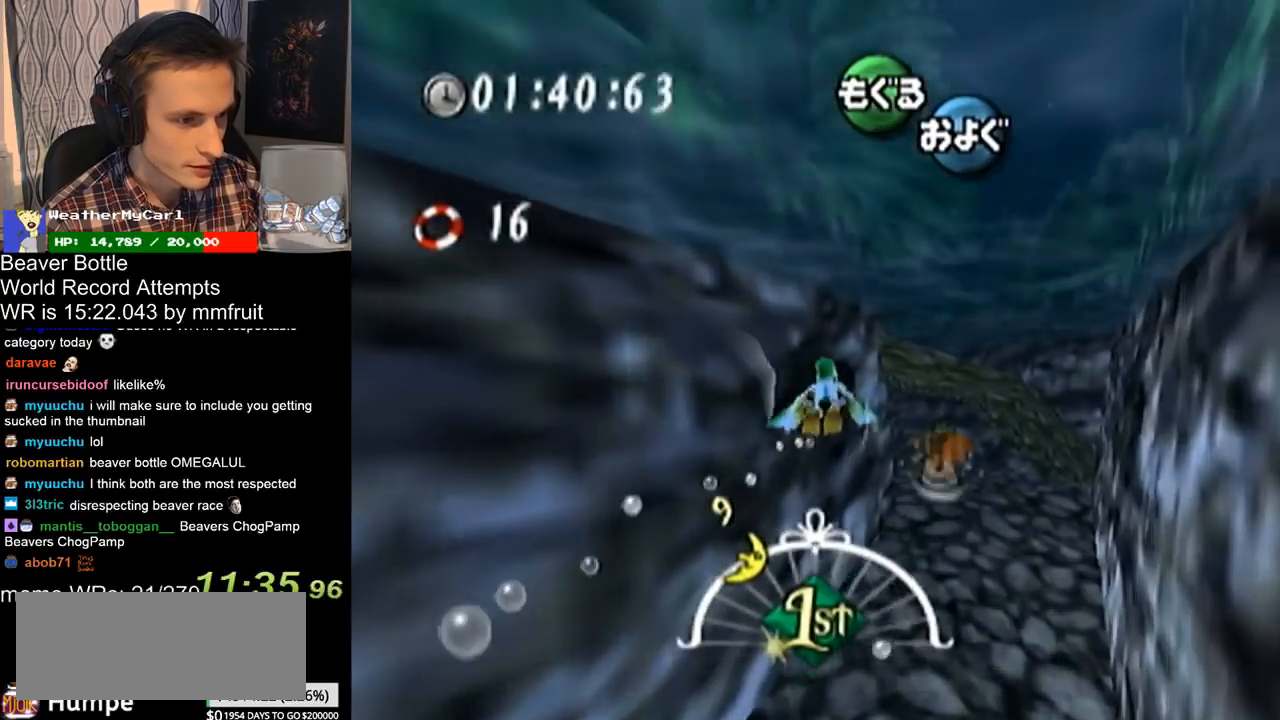
{"buttons": ["A"], "left_stick": "down-right", "right_stick": "center", "events": [[100, "left_stick", "center"], [200, "left_stick", "down"], [333, "left_stick", "center"], [467, "left_stick", "down-right"]]}
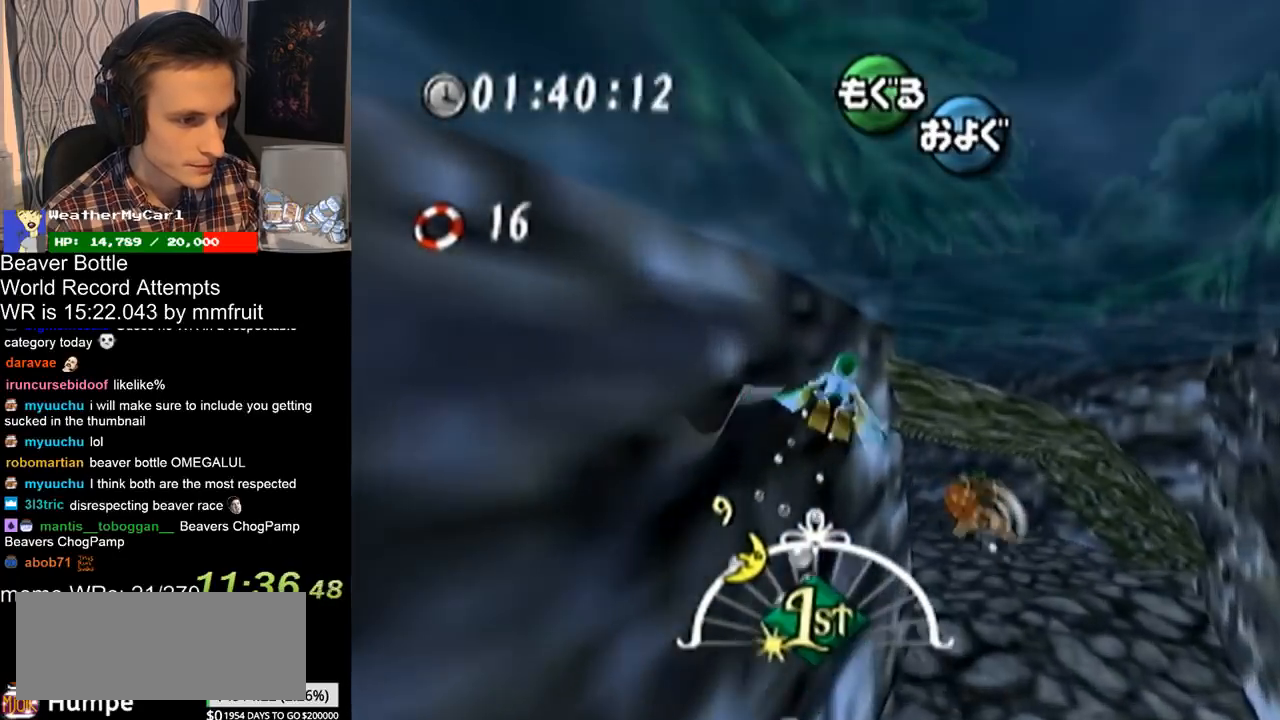
{"buttons": ["A"], "left_stick": "center", "right_stick": "center", "events": [[67, "left_stick", "down"], [267, "left_stick", "center"]]}
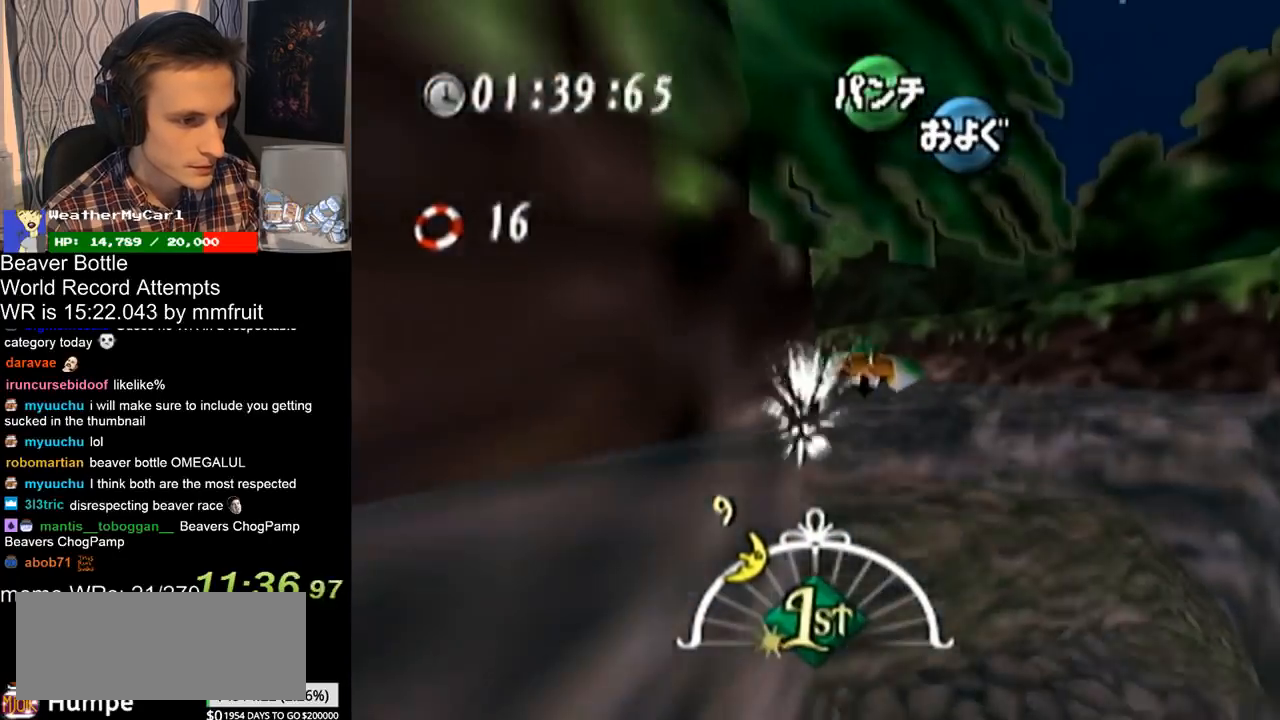
{"buttons": ["A"], "left_stick": "left", "right_stick": "center", "events": [[300, "left_stick", "left"]]}
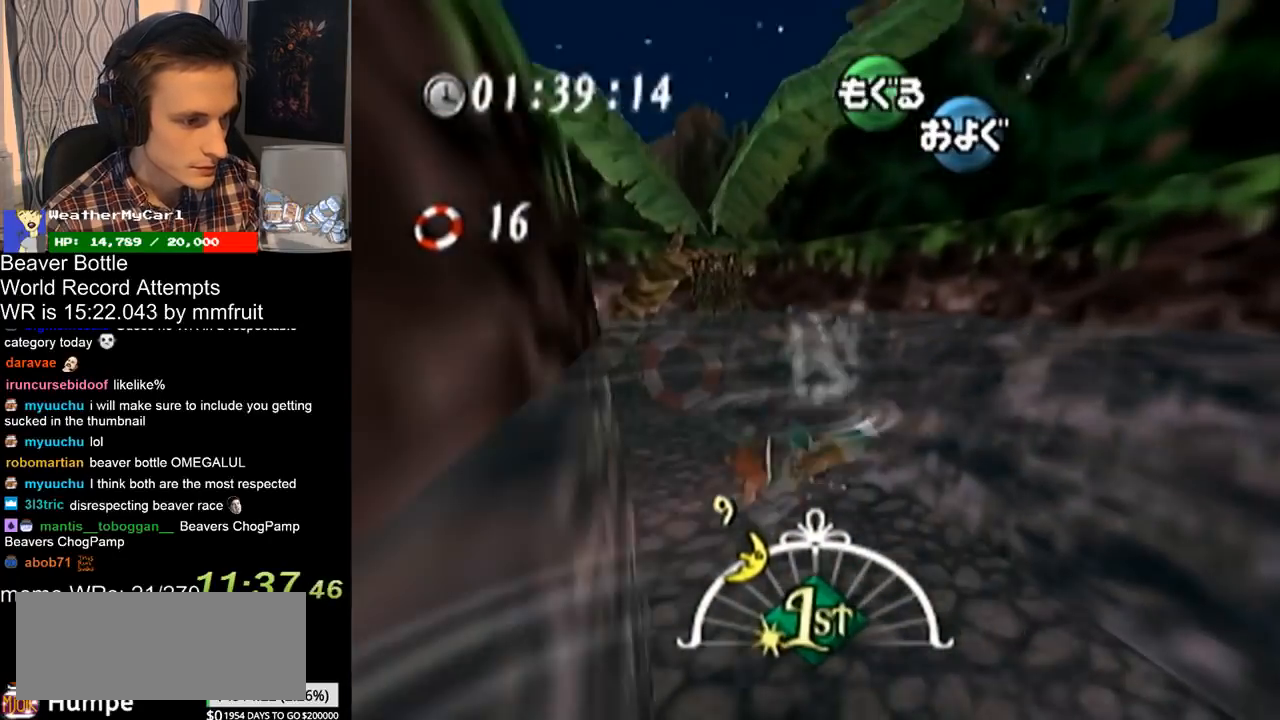
{"buttons": ["A"], "left_stick": "center", "right_stick": "center", "events": [[133, "left_stick", "down"], [367, "left_stick", "center"]]}
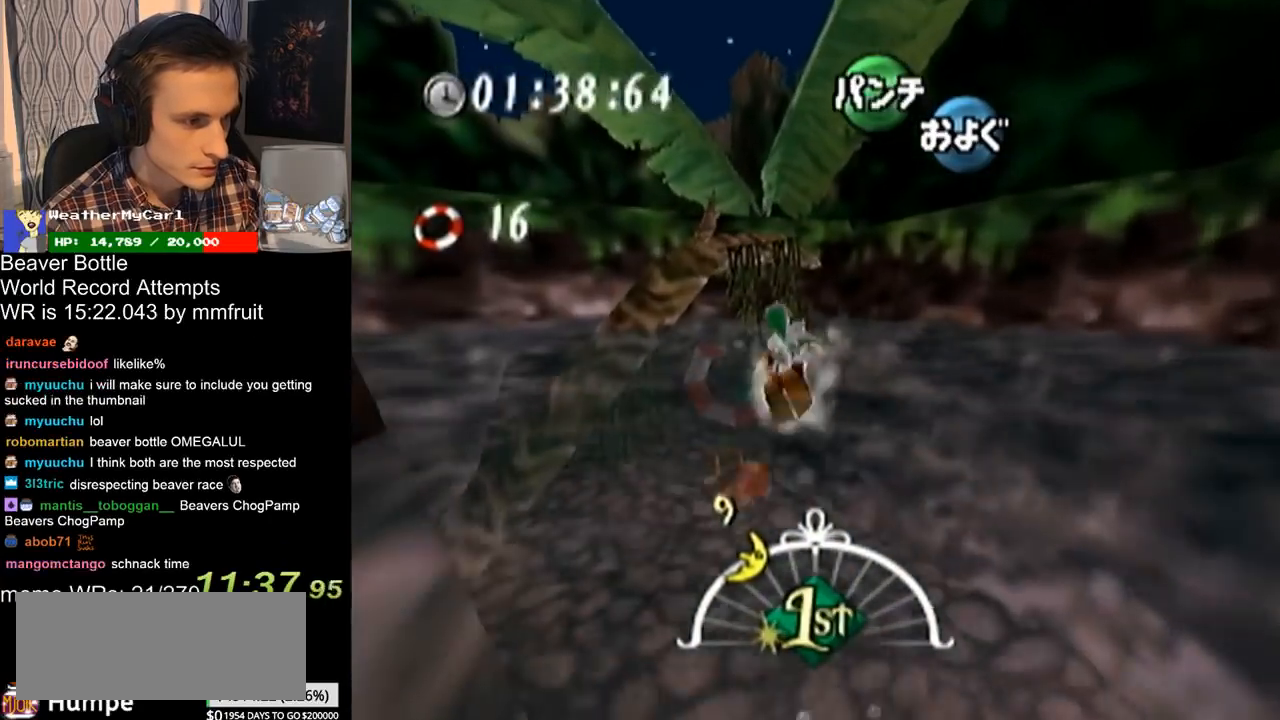
{"buttons": ["A"], "left_stick": "center", "right_stick": "center", "events": []}
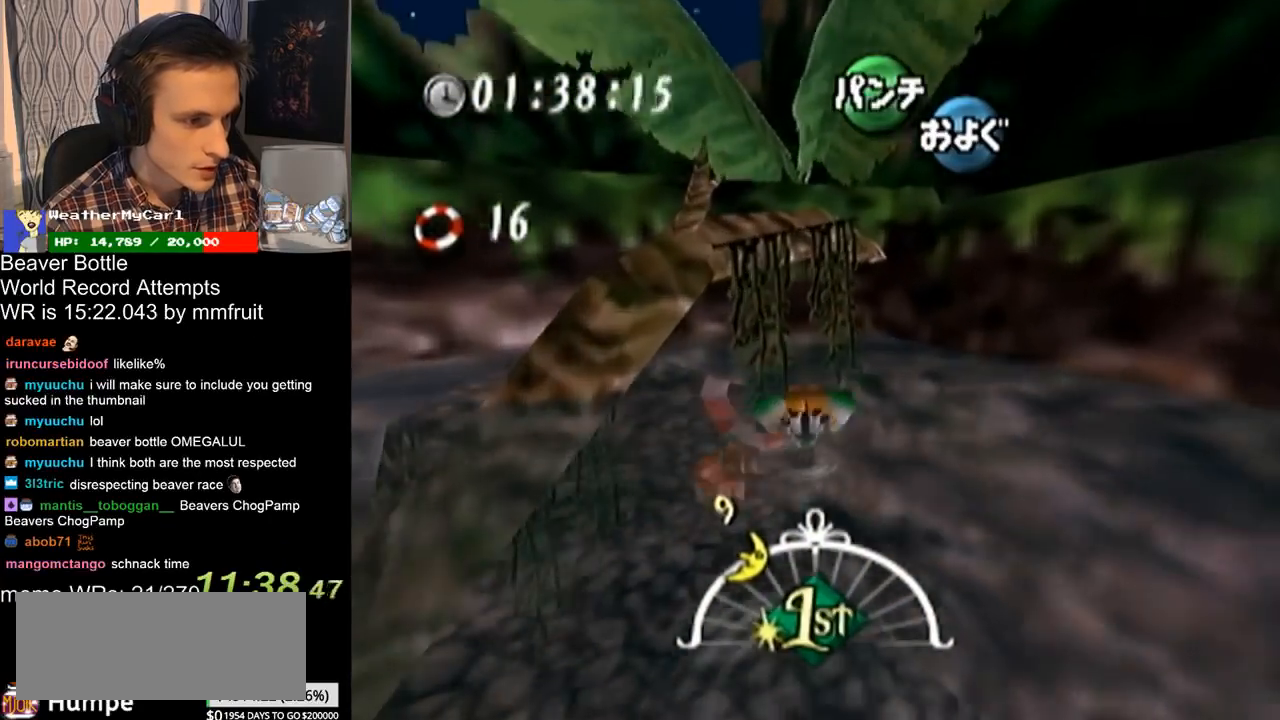
{"buttons": ["A"], "left_stick": "center", "right_stick": "center", "events": [[33, "left_stick", "up-left"], [333, "left_stick", "center"]]}
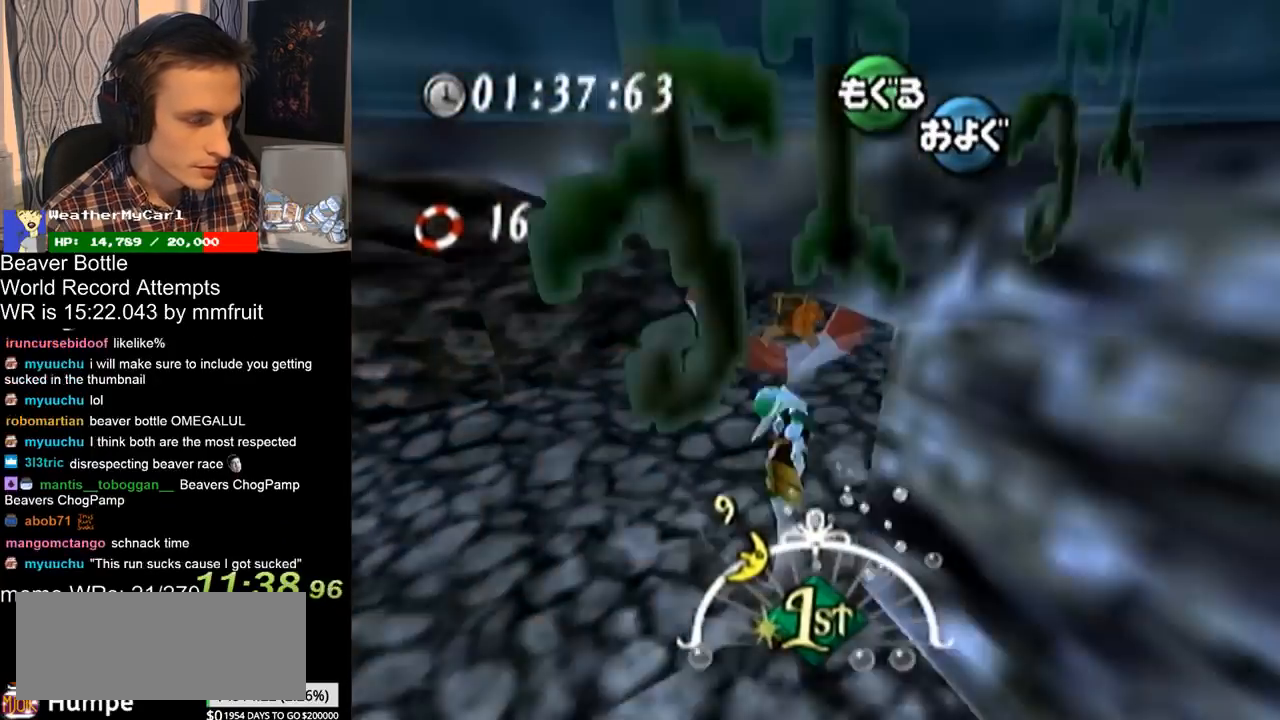
{"buttons": ["A"], "left_stick": "center", "right_stick": "center", "events": [[367, "left_stick", "right"], [500, "left_stick", "center"]]}
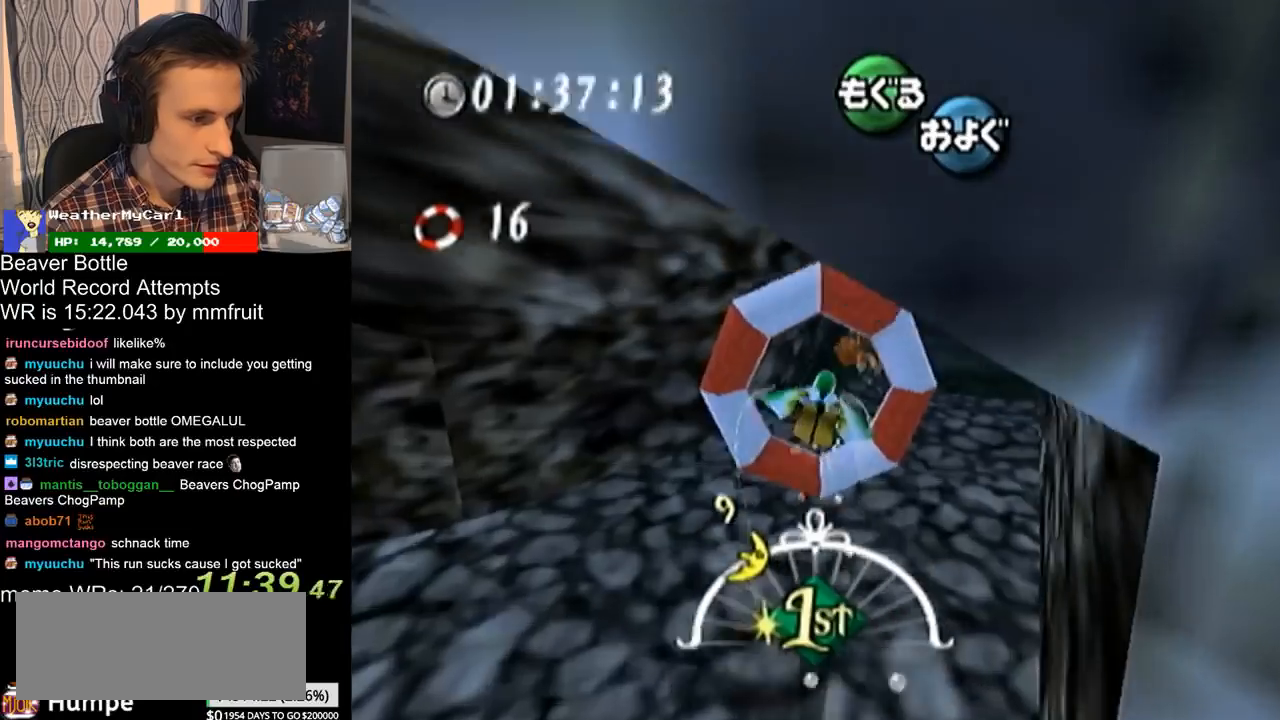
{"buttons": ["A"], "left_stick": "right", "right_stick": "center", "events": [[367, "left_stick", "right"]]}
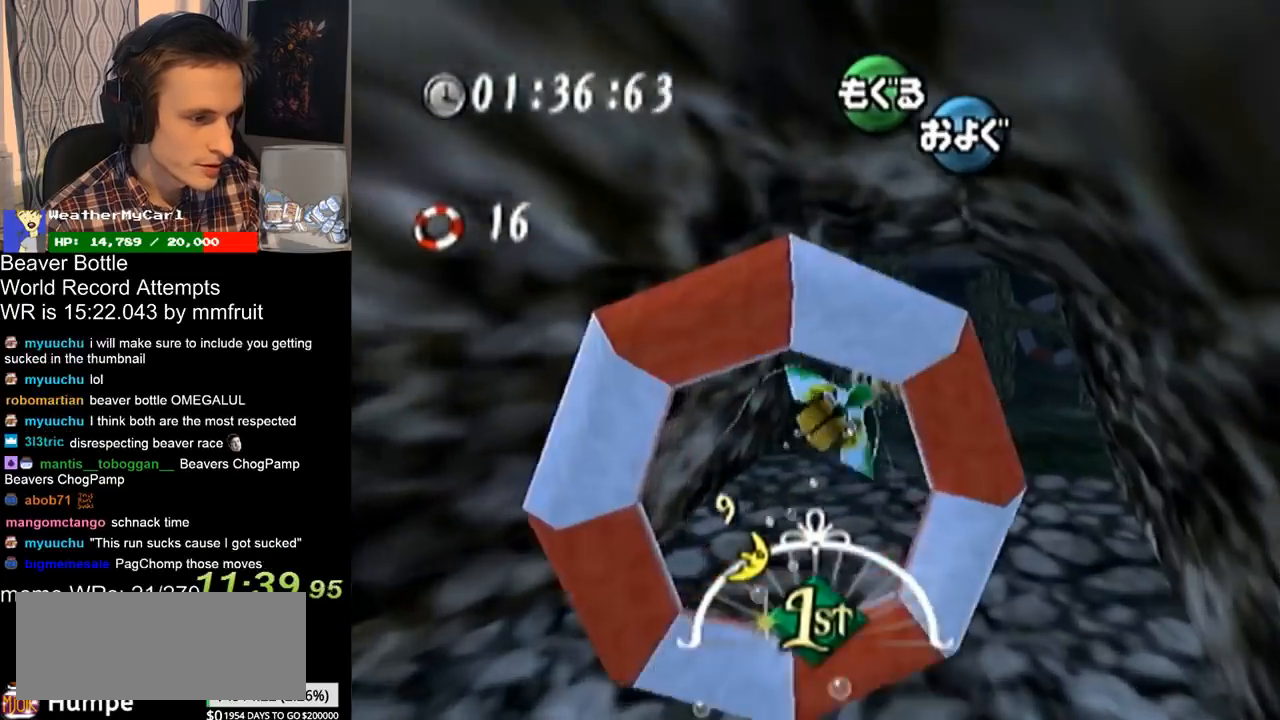
{"buttons": ["A"], "left_stick": "center", "right_stick": "center", "events": [[167, "left_stick", "center"]]}
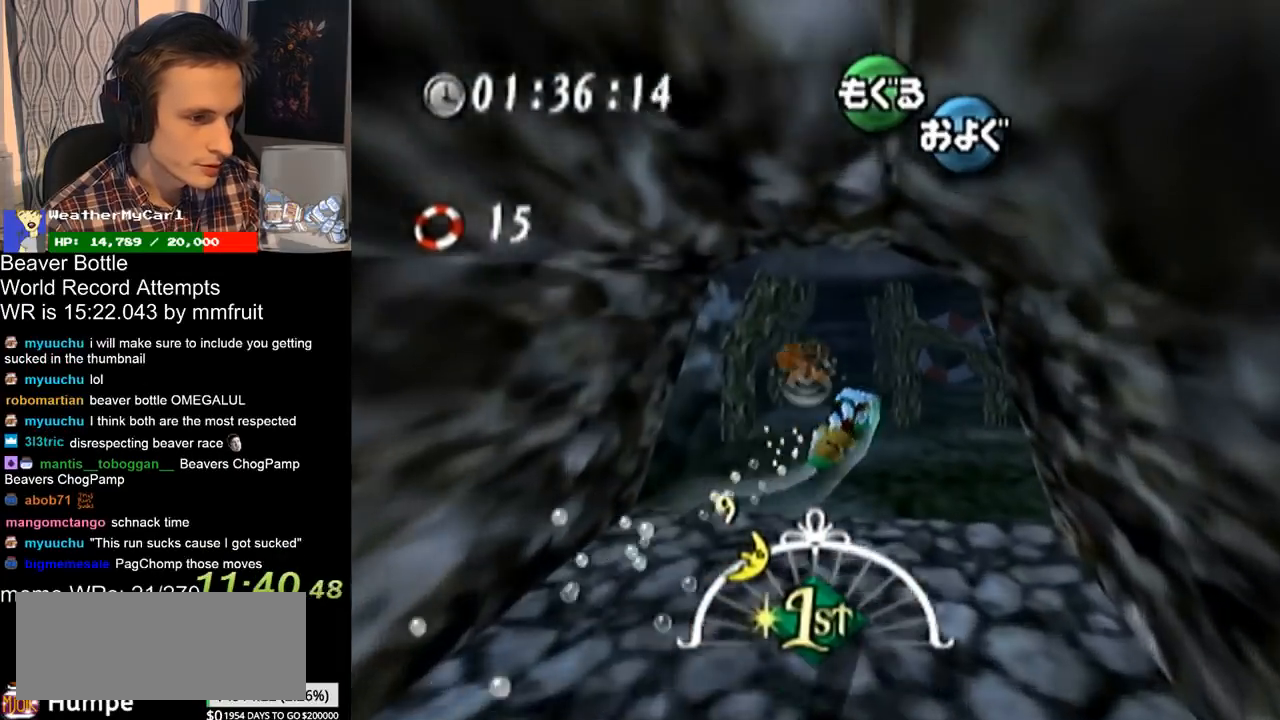
{"buttons": ["A"], "left_stick": "center", "right_stick": "center", "events": [[100, "left_stick", "down"], [300, "left_stick", "center"], [400, "left_stick", "down-right"], [500, "left_stick", "center"]]}
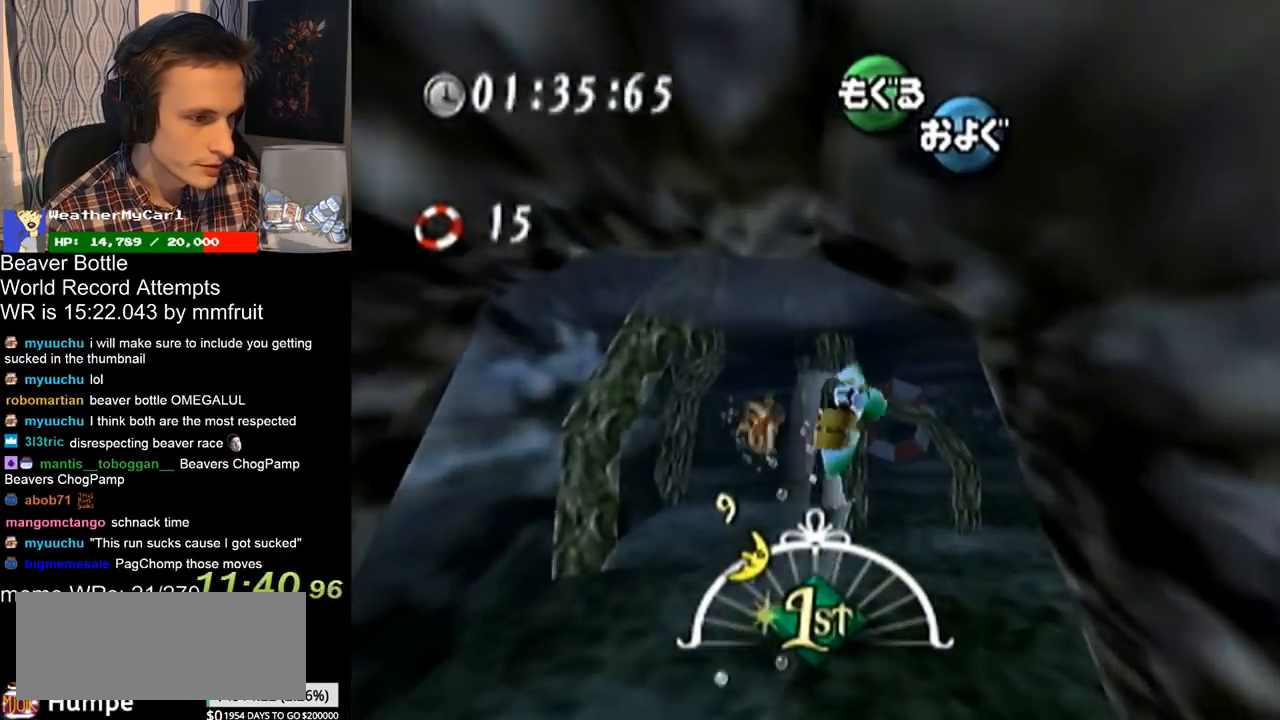
{"buttons": ["A"], "left_stick": "down", "right_stick": "center", "events": [[200, "left_stick", "down-left"], [333, "left_stick", "center"], [400, "left_stick", "down"]]}
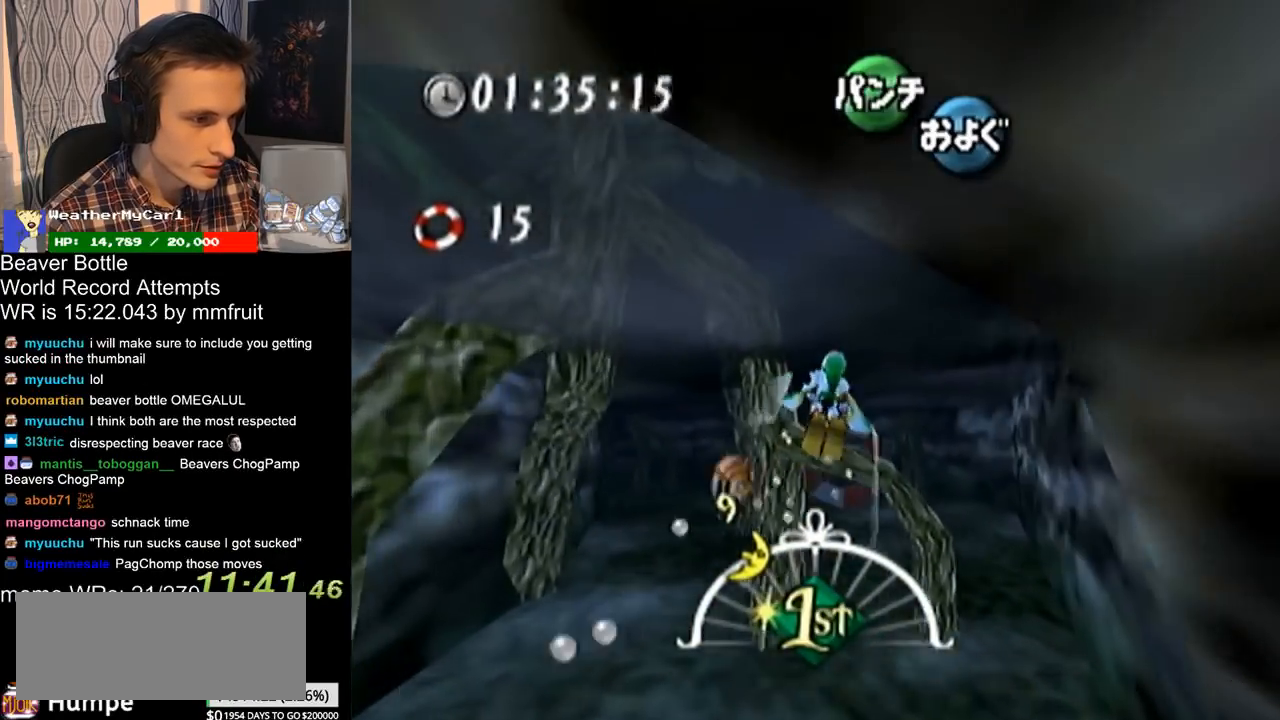
{"buttons": ["A"], "left_stick": "center", "right_stick": "center", "events": [[133, "left_stick", "center"]]}
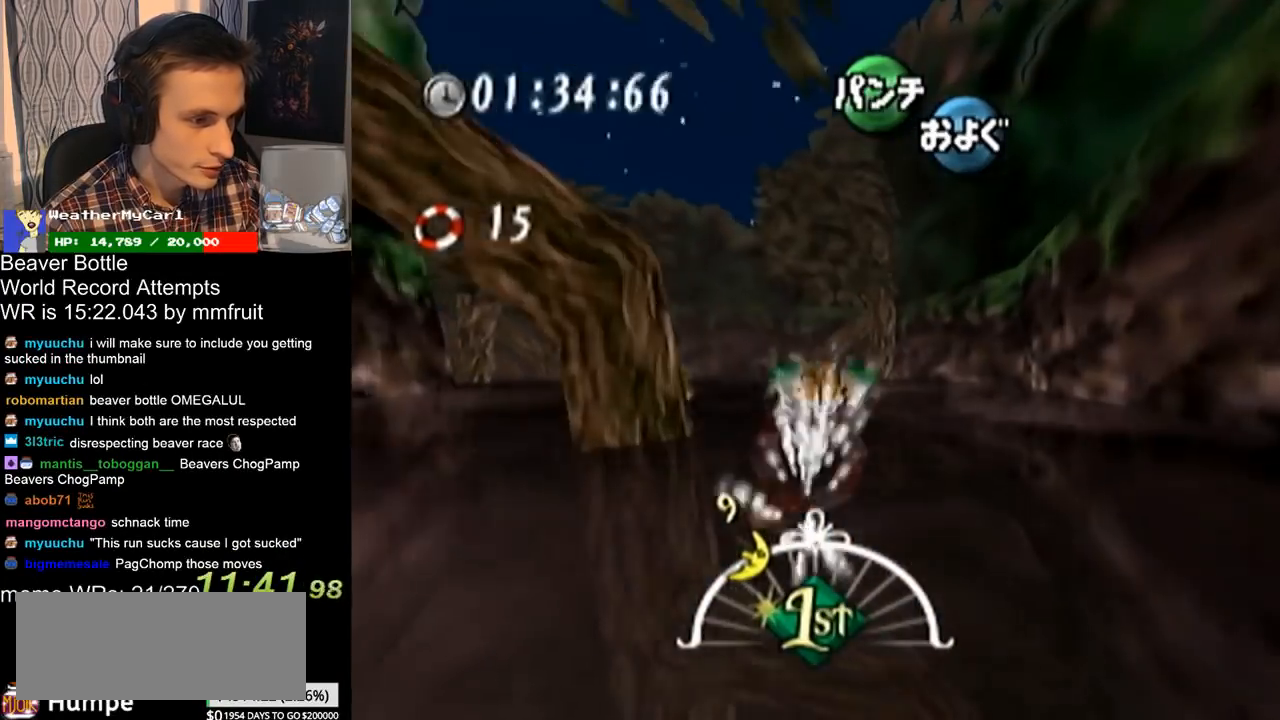
{"buttons": ["A"], "left_stick": "center", "right_stick": "center", "events": [[267, "left_stick", "up-left"], [400, "left_stick", "center"]]}
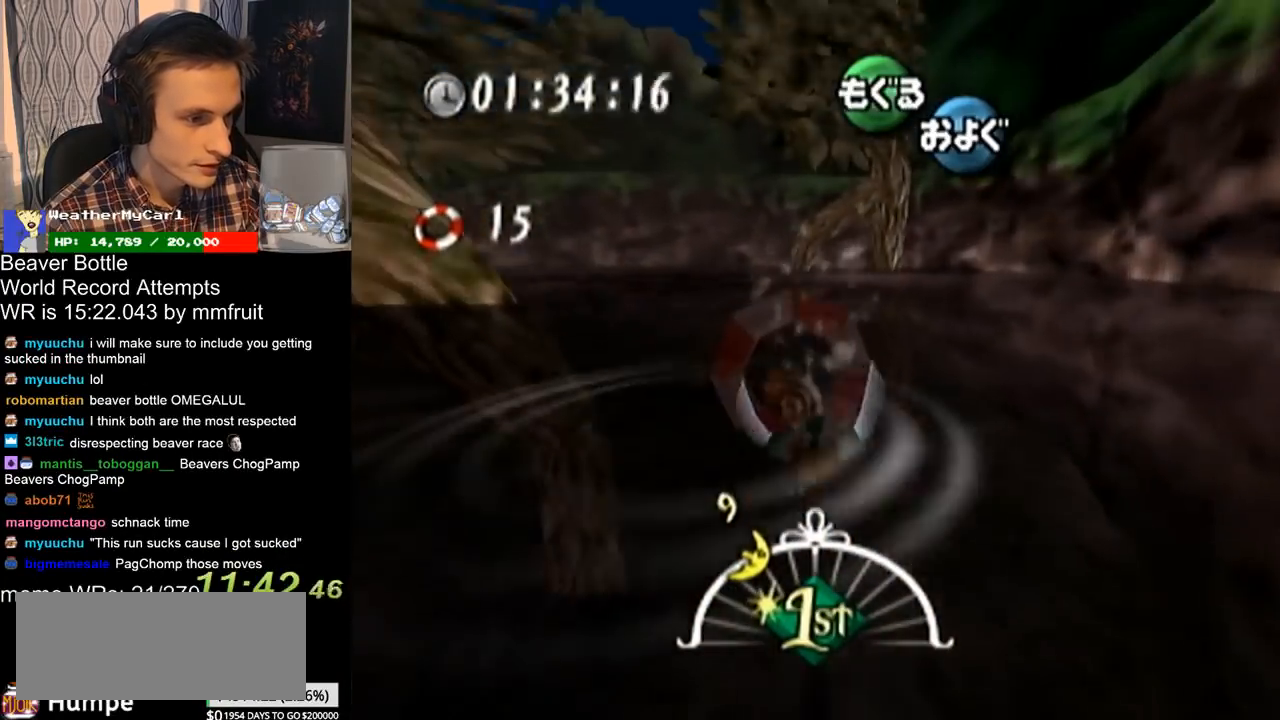
{"buttons": ["A"], "left_stick": "center", "right_stick": "center", "events": [[367, "left_stick", "up-left"], [500, "left_stick", "center"]]}
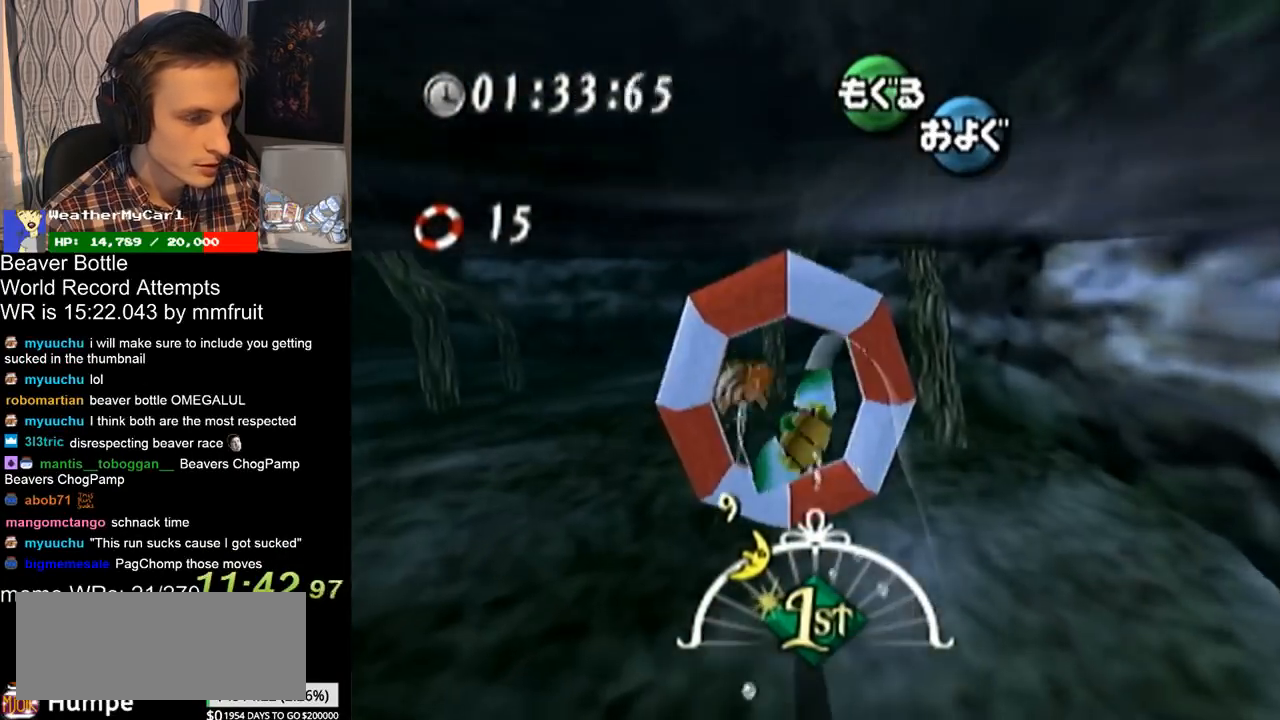
{"buttons": ["A"], "left_stick": "left", "right_stick": "center", "events": [[200, "left_stick", "left"]]}